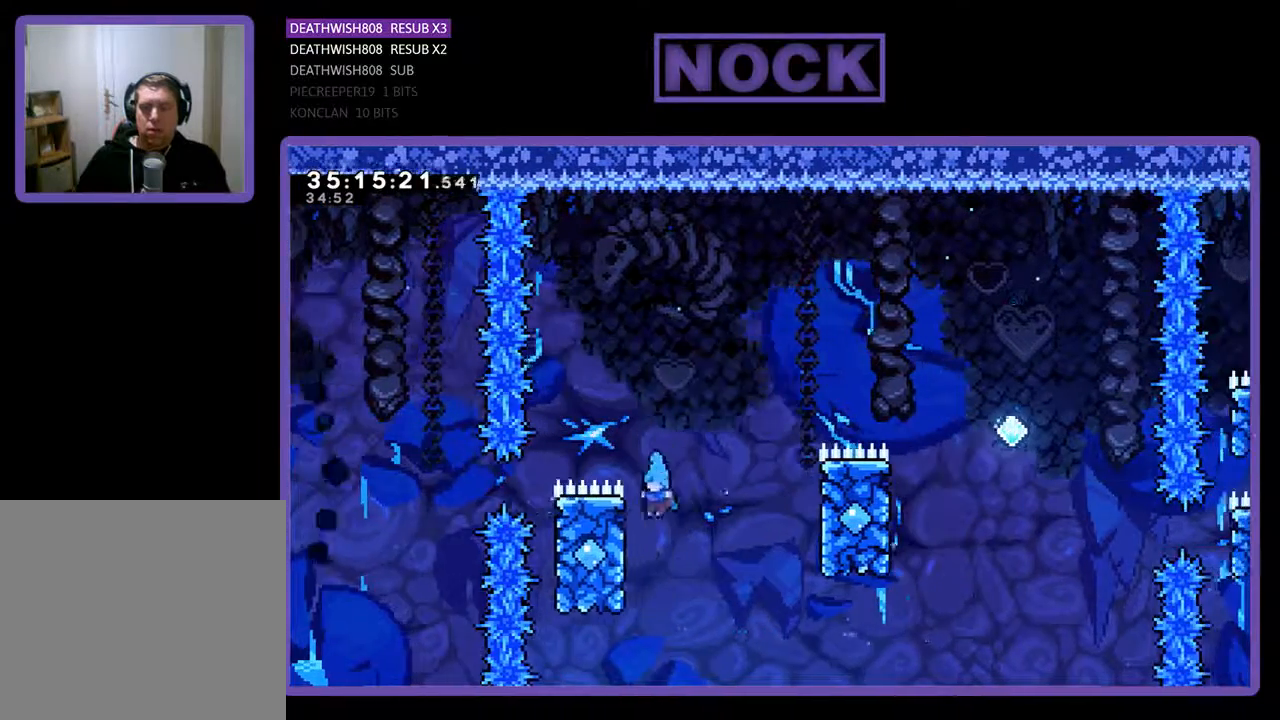
Gameplay with a controller (PlayStation layout); each line is a JSON object with the inputs held at the frame after it. "events" lists button and stick changes between this image and that frame as [ms after this image, input, new state], when the widget could be followed in between. Not read: left_stick right_stick.
{"buttons": ["CROSS", "R2", "DPAD_UP", "DPAD_RIGHT"], "events": [[200, "DPAD_LEFT", "up"], [200, "DPAD_RIGHT", "down"], [267, "CROSS", "down"]]}
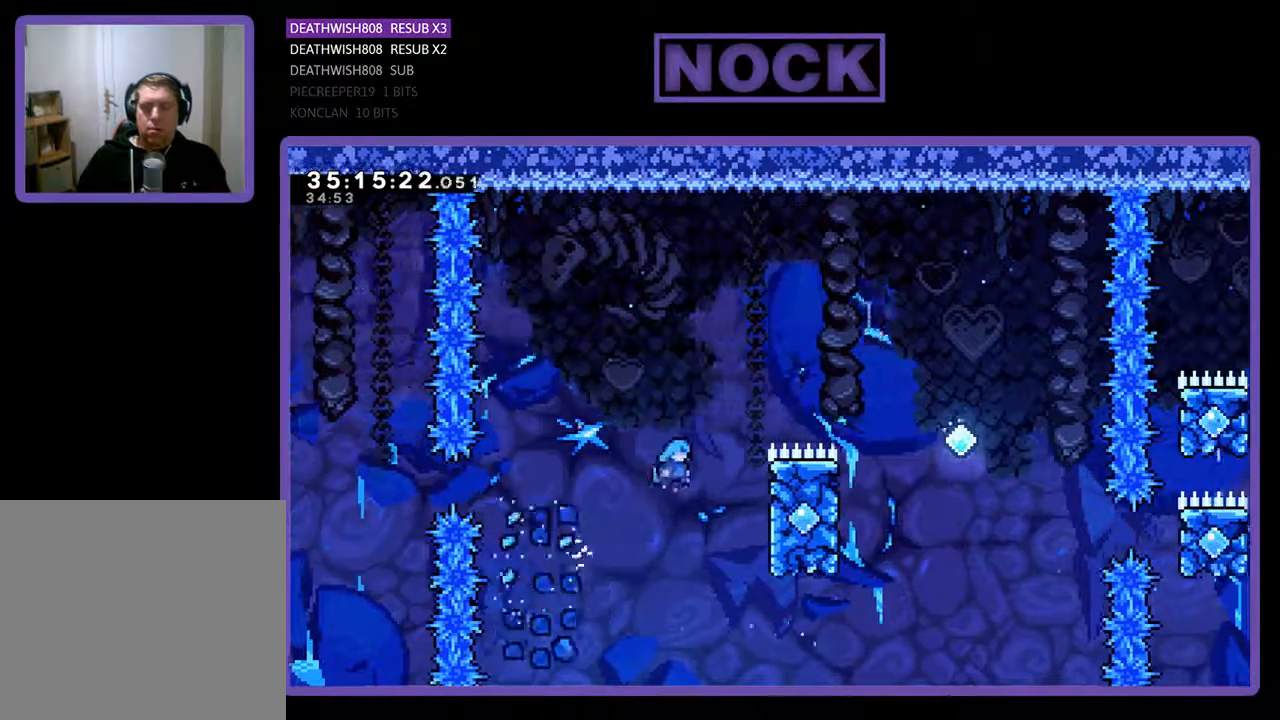
{"buttons": ["R2", "DPAD_UP", "DPAD_RIGHT"], "events": [[433, "CROSS", "up"]]}
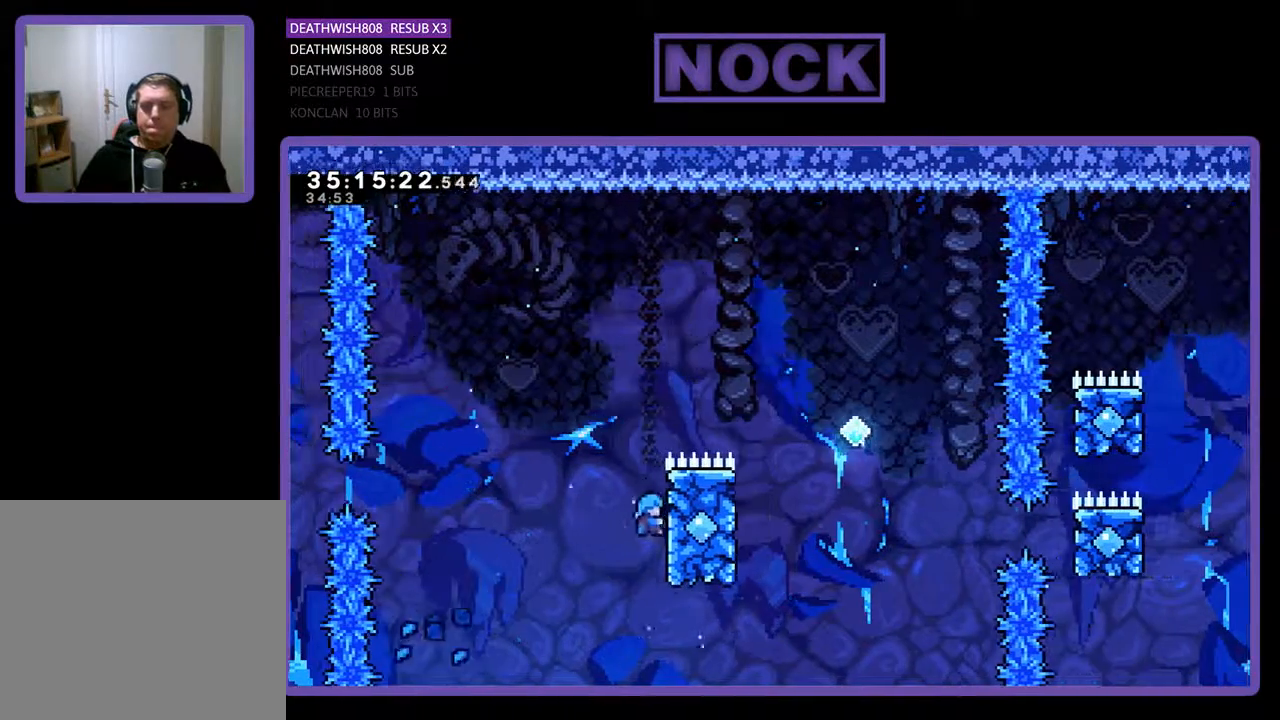
{"buttons": ["R2", "DPAD_UP", "DPAD_RIGHT"], "events": []}
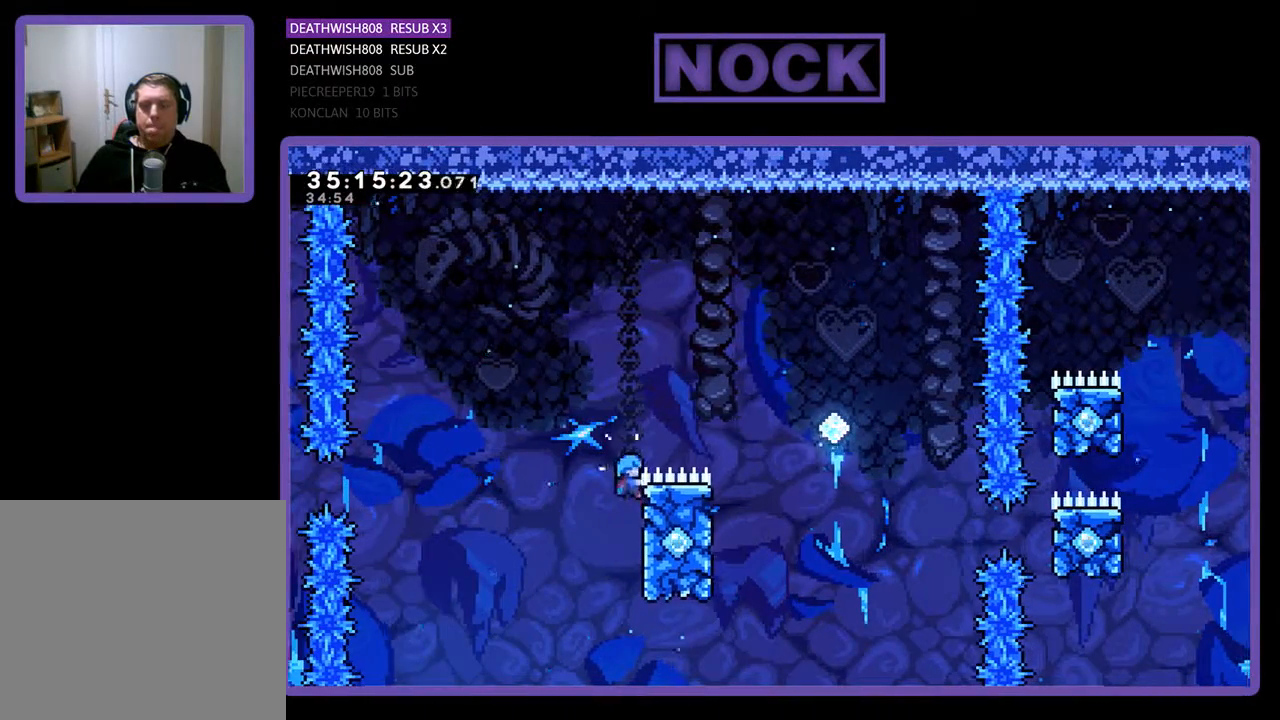
{"buttons": ["R2", "DPAD_UP", "DPAD_LEFT"], "events": [[67, "CROSS", "down"], [433, "DPAD_RIGHT", "up"], [500, "CROSS", "up"], [500, "DPAD_LEFT", "down"]]}
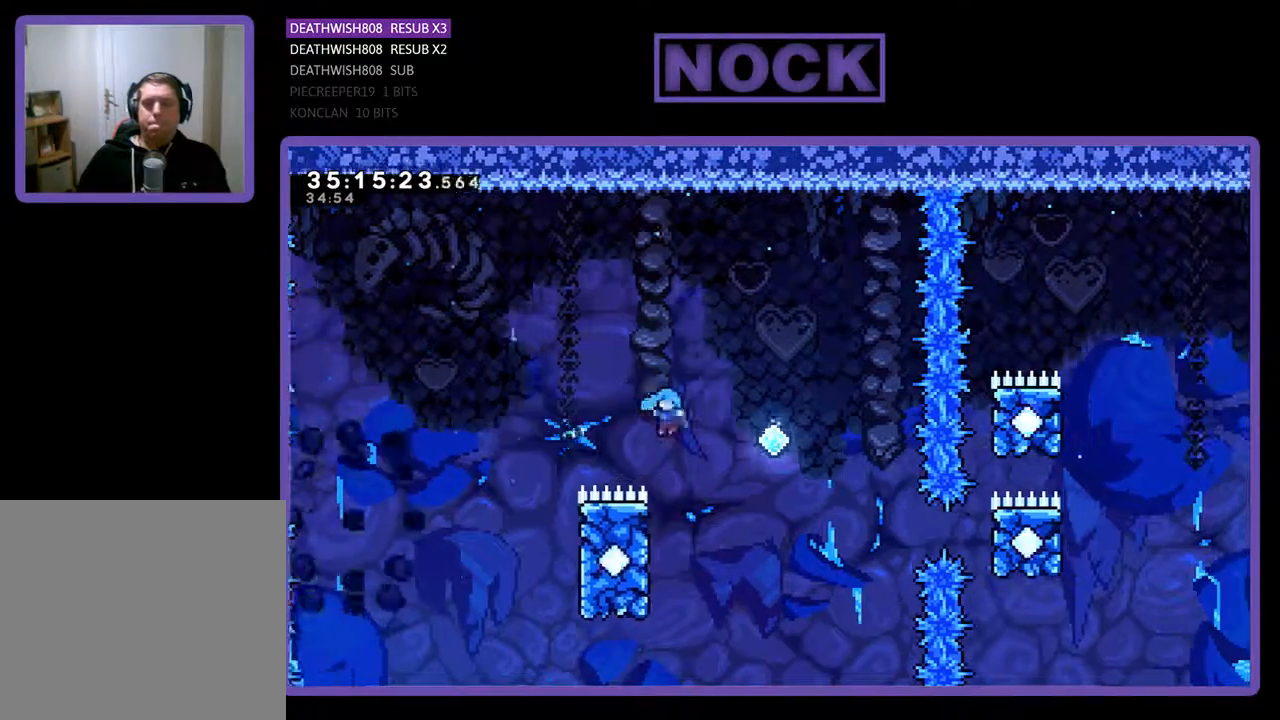
{"buttons": ["CROSS", "R2", "DPAD_UP", "DPAD_RIGHT"], "events": [[67, "DPAD_UP", "up"], [100, "DPAD_UP", "down"], [300, "CROSS", "down"], [333, "DPAD_LEFT", "up"], [400, "DPAD_RIGHT", "down"]]}
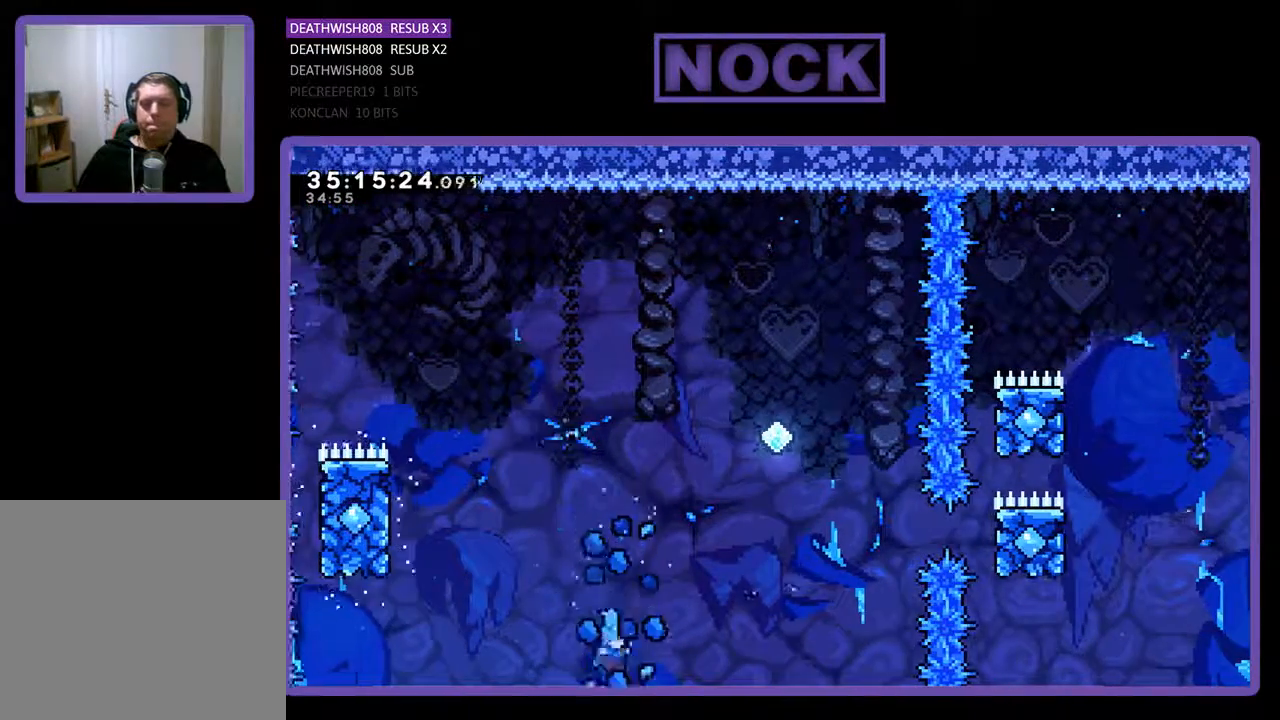
{"buttons": [], "events": [[200, "CROSS", "up"], [233, "DPAD_RIGHT", "up"], [233, "DPAD_UP", "up"], [233, "R2", "up"]]}
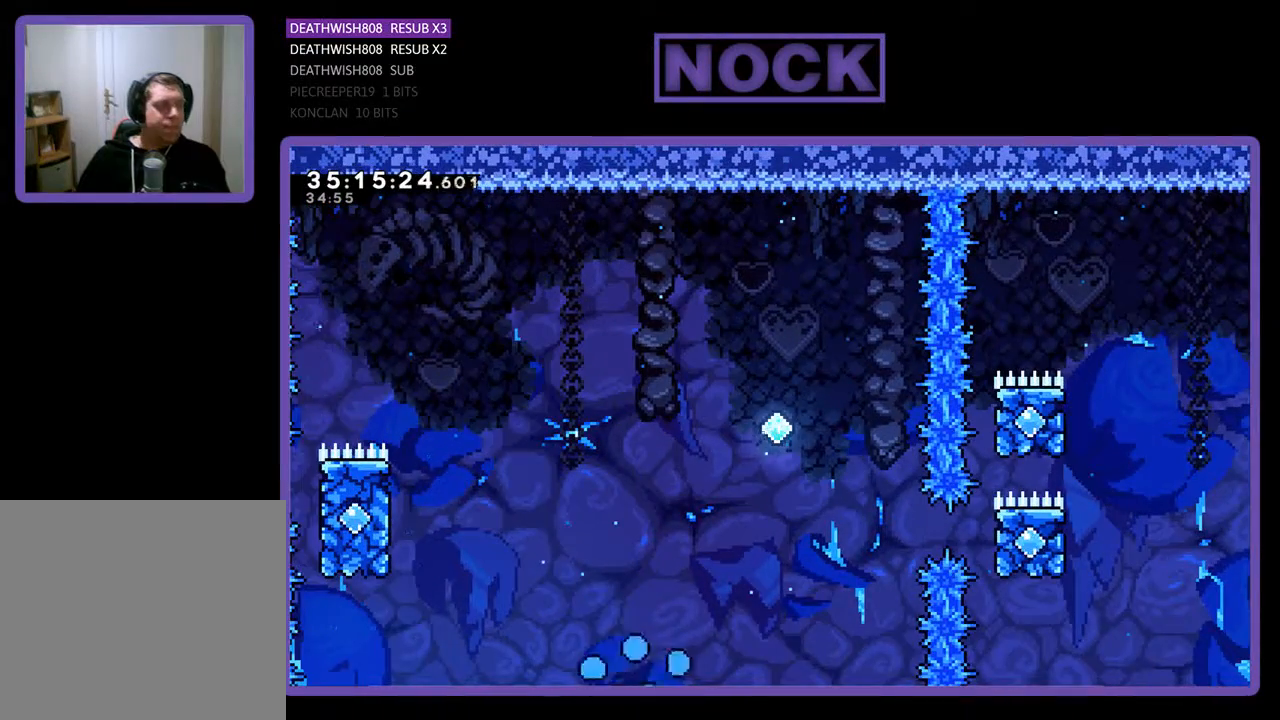
{"buttons": [], "events": []}
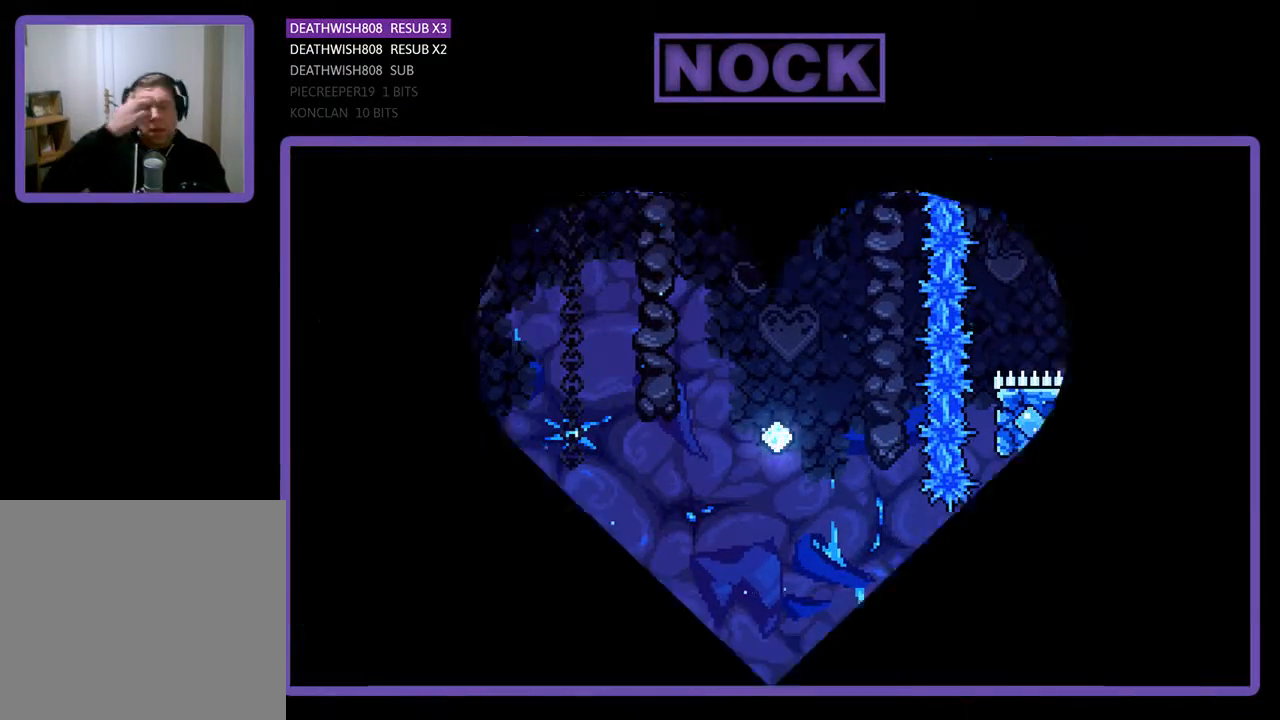
{"buttons": [], "events": []}
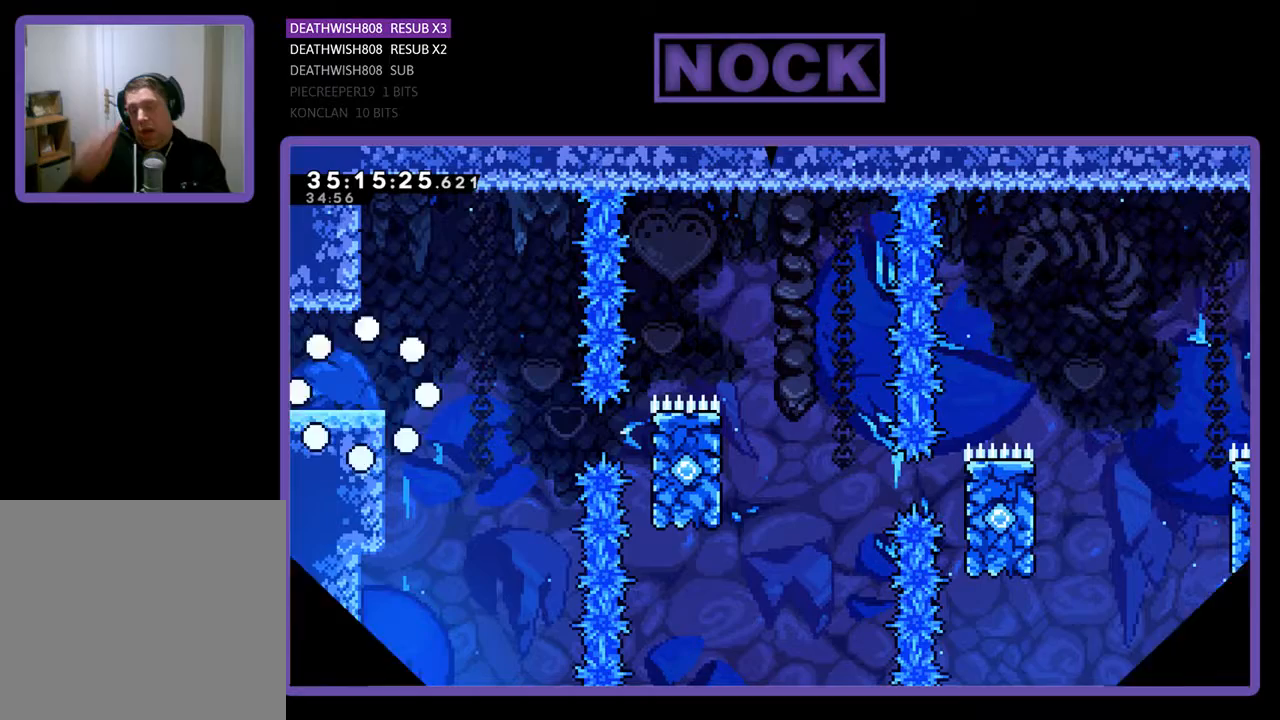
{"buttons": ["R2", "DPAD_RIGHT"], "events": [[433, "DPAD_RIGHT", "down"], [500, "R2", "down"]]}
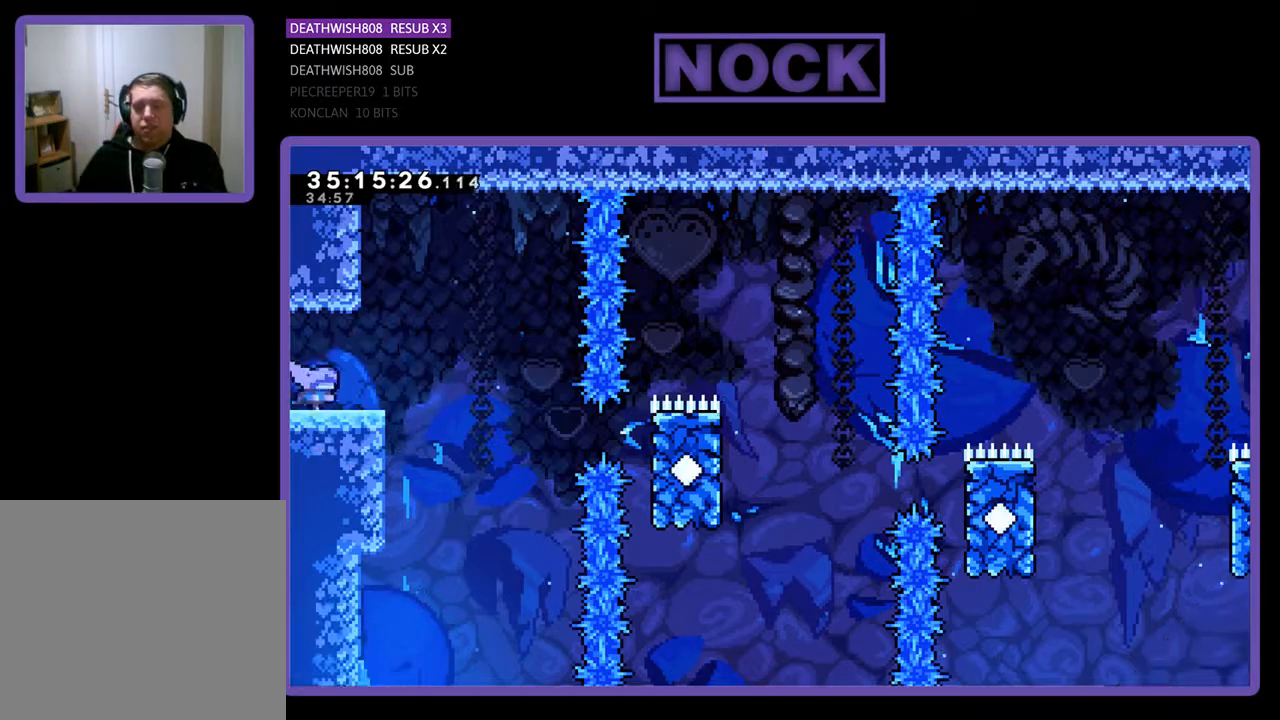
{"buttons": ["CROSS", "R2", "DPAD_RIGHT"], "events": [[333, "CROSS", "down"]]}
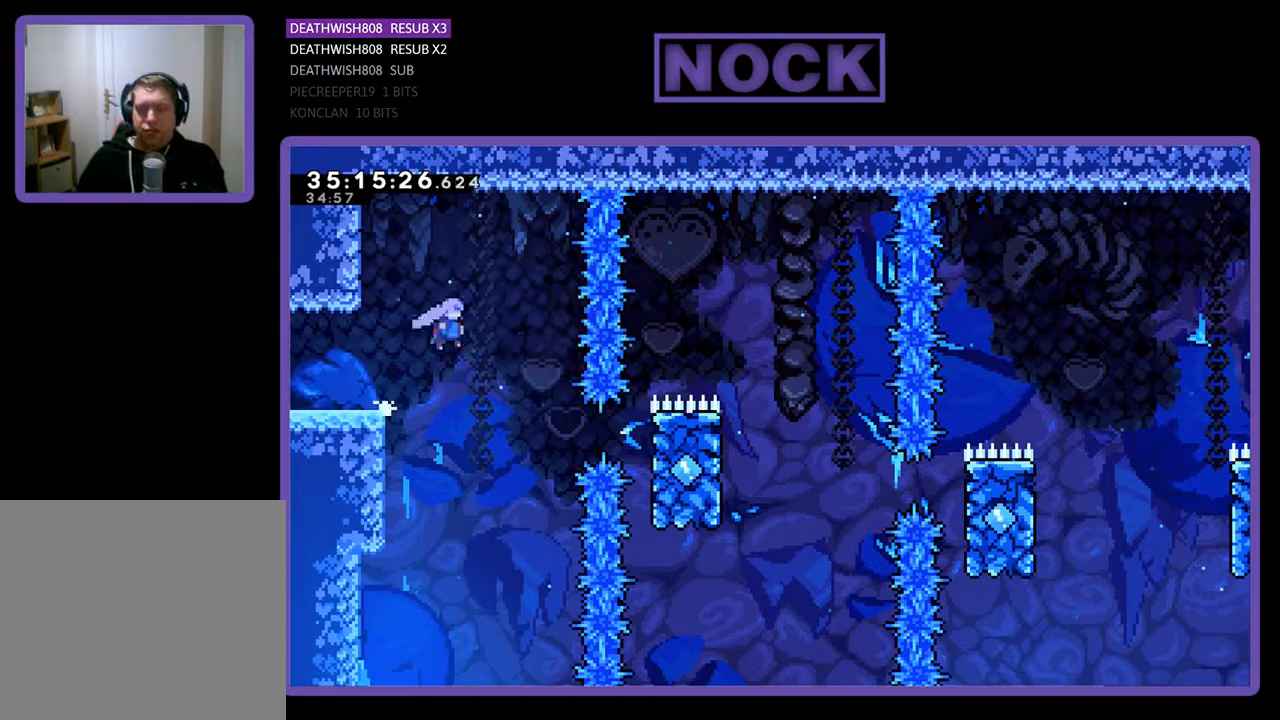
{"buttons": ["CIRCLE", "R2", "DPAD_RIGHT"], "events": [[33, "CROSS", "up"], [467, "CIRCLE", "down"]]}
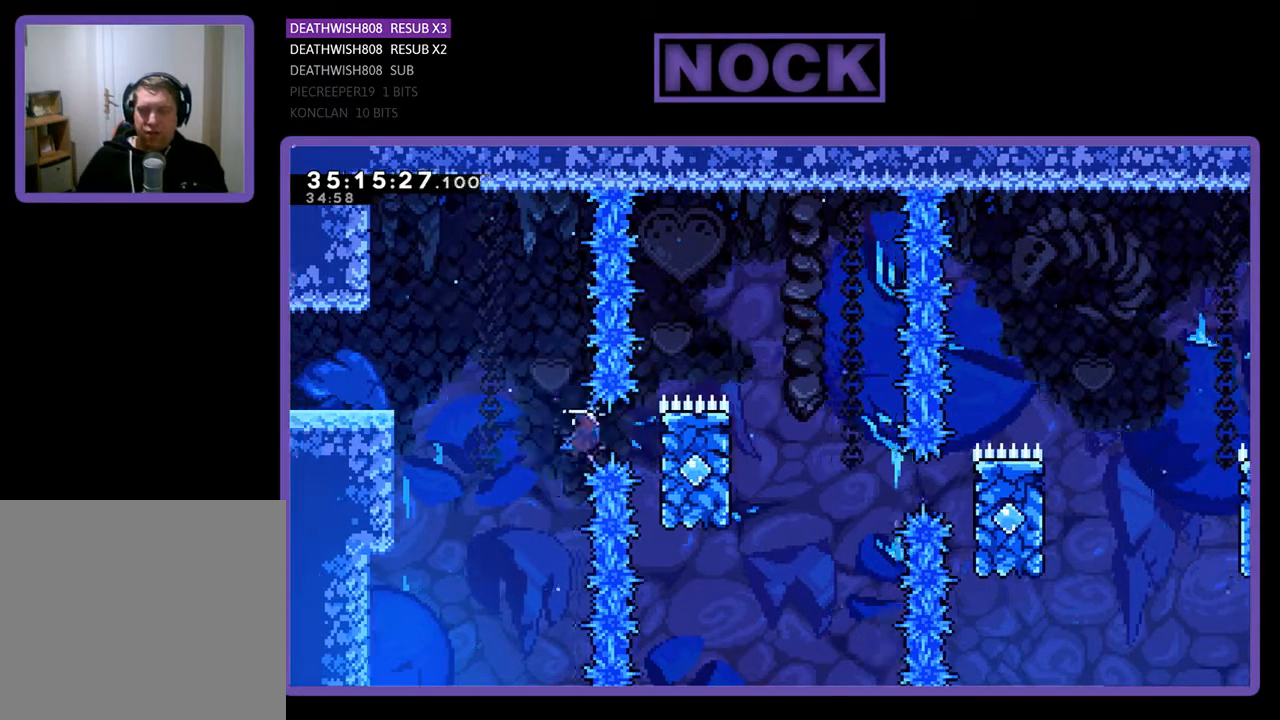
{"buttons": ["CROSS", "R2", "DPAD_UP", "DPAD_RIGHT"], "events": [[133, "DPAD_UP", "down"], [167, "CIRCLE", "up"], [300, "DPAD_UP", "up"], [333, "DPAD_RIGHT", "up"], [400, "DPAD_UP", "down"], [500, "CROSS", "down"], [500, "DPAD_RIGHT", "down"]]}
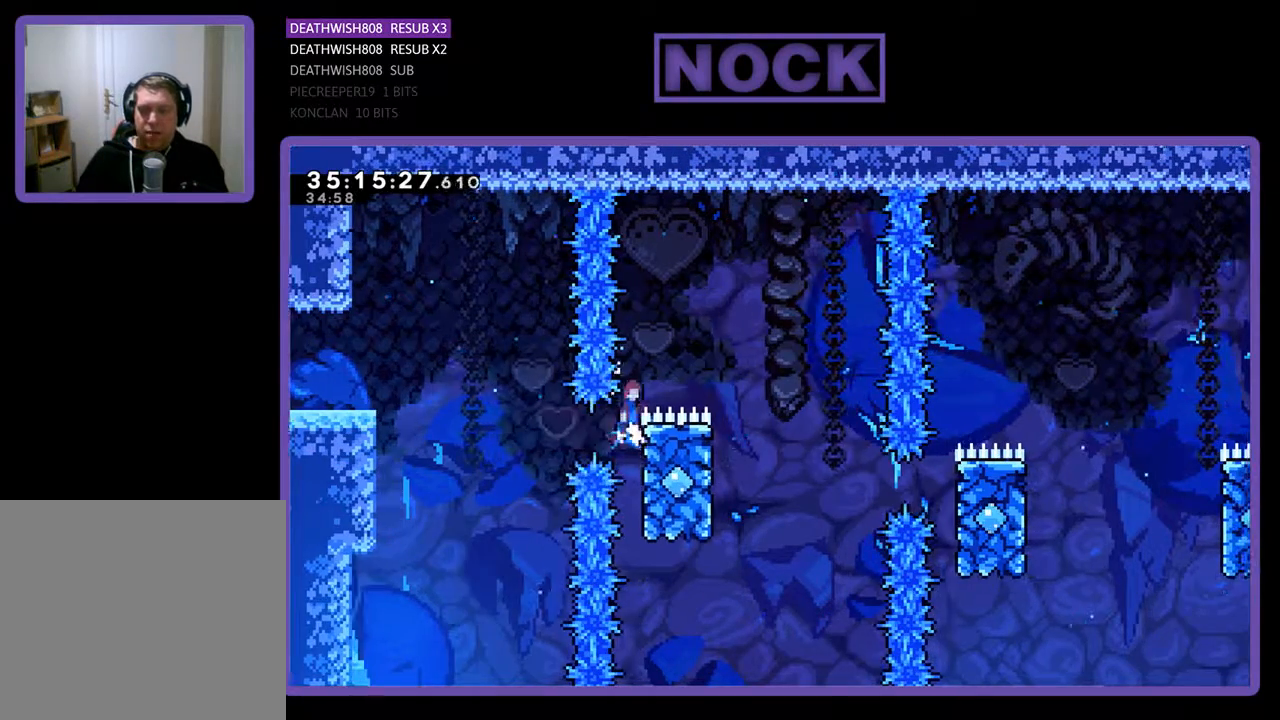
{"buttons": ["R2"], "events": [[67, "DPAD_UP", "up"], [400, "CROSS", "up"], [500, "DPAD_RIGHT", "up"]]}
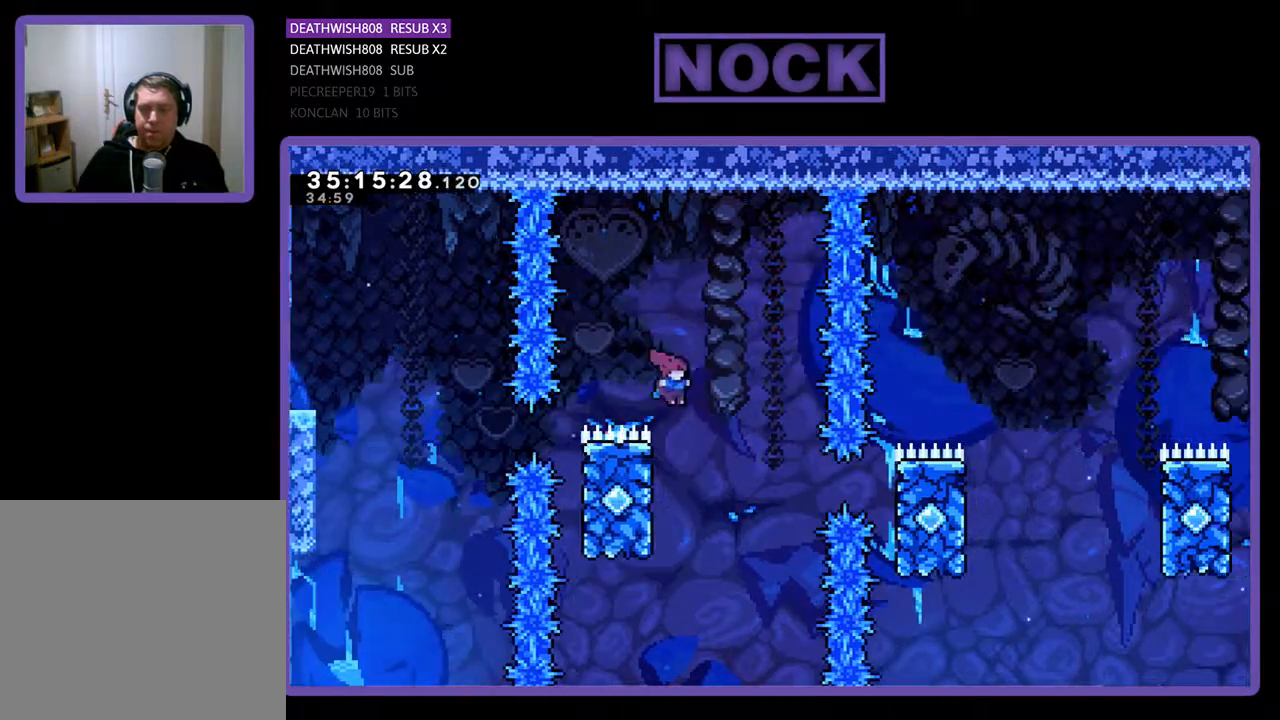
{"buttons": ["CROSS", "R2", "DPAD_RIGHT"], "events": [[67, "DPAD_LEFT", "down"], [300, "DPAD_UP", "down"], [333, "DPAD_LEFT", "up"], [367, "CROSS", "down"], [367, "DPAD_RIGHT", "down"], [367, "DPAD_UP", "up"]]}
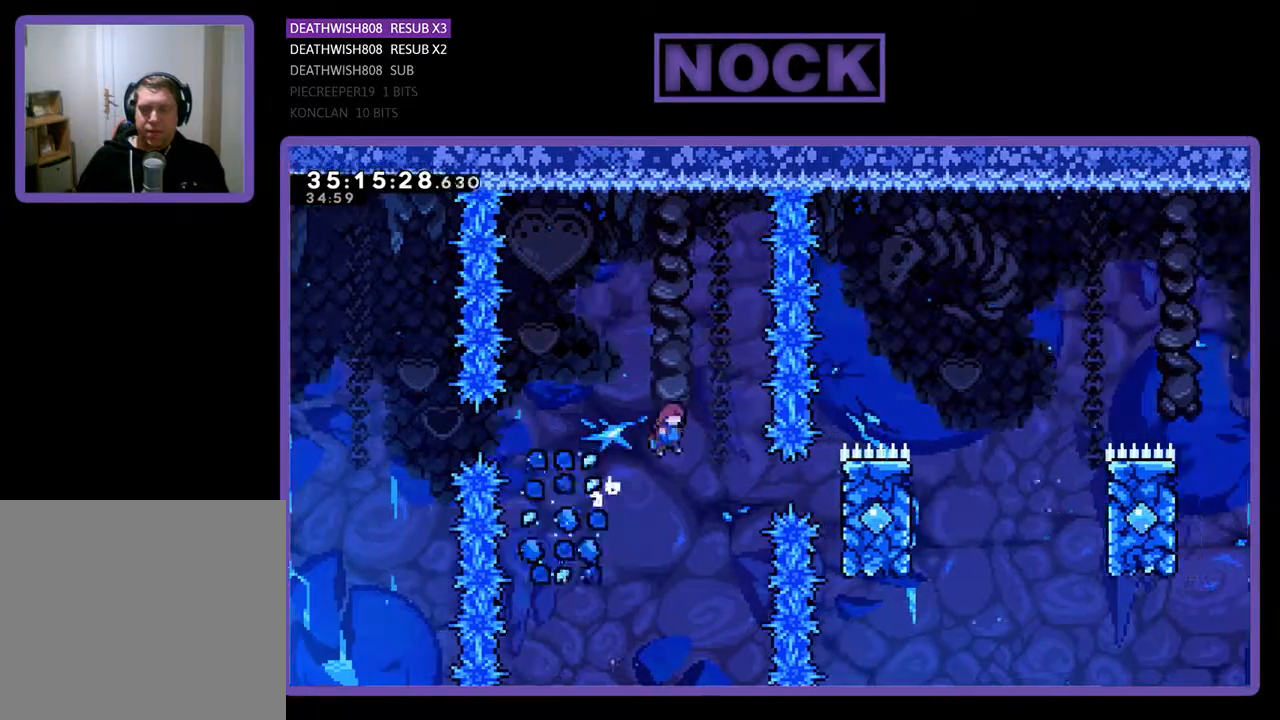
{"buttons": ["CIRCLE", "R2", "DPAD_RIGHT"], "events": [[67, "CROSS", "up"], [133, "DPAD_RIGHT", "up"], [300, "DPAD_RIGHT", "down"], [467, "CIRCLE", "down"]]}
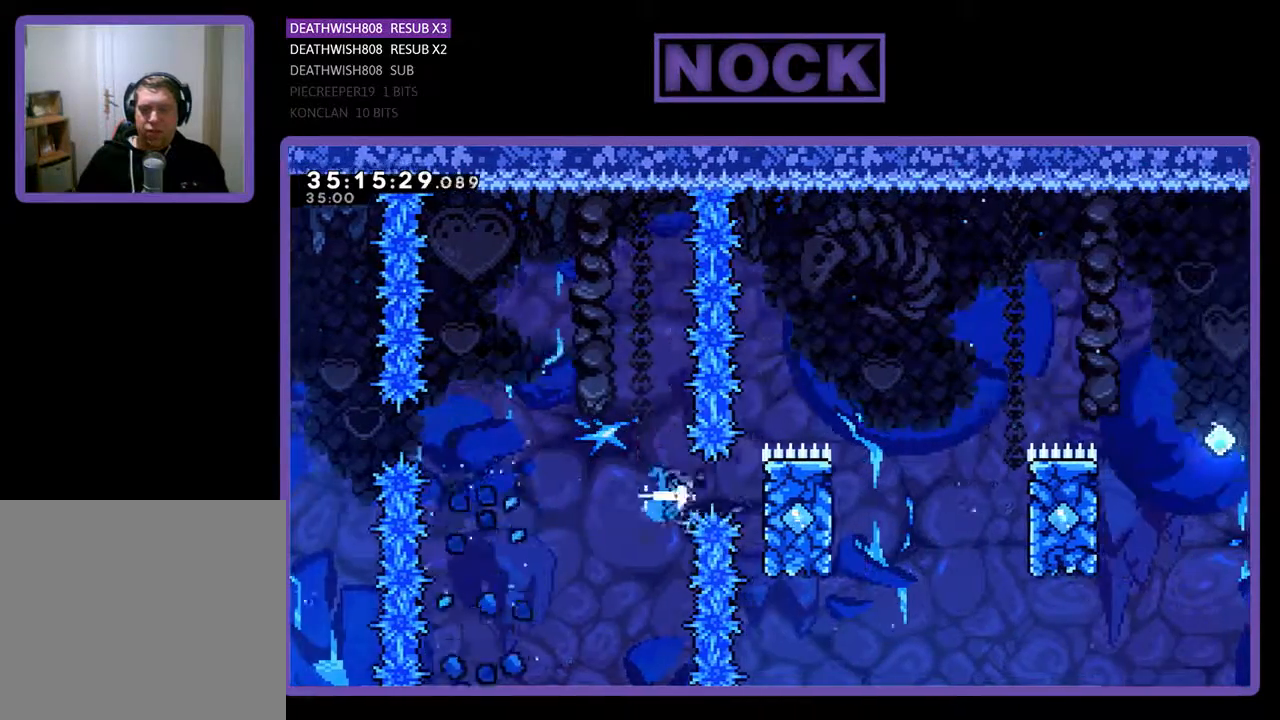
{"buttons": ["R2", "DPAD_UP", "DPAD_RIGHT"], "events": [[100, "DPAD_UP", "down"], [200, "CIRCLE", "up"]]}
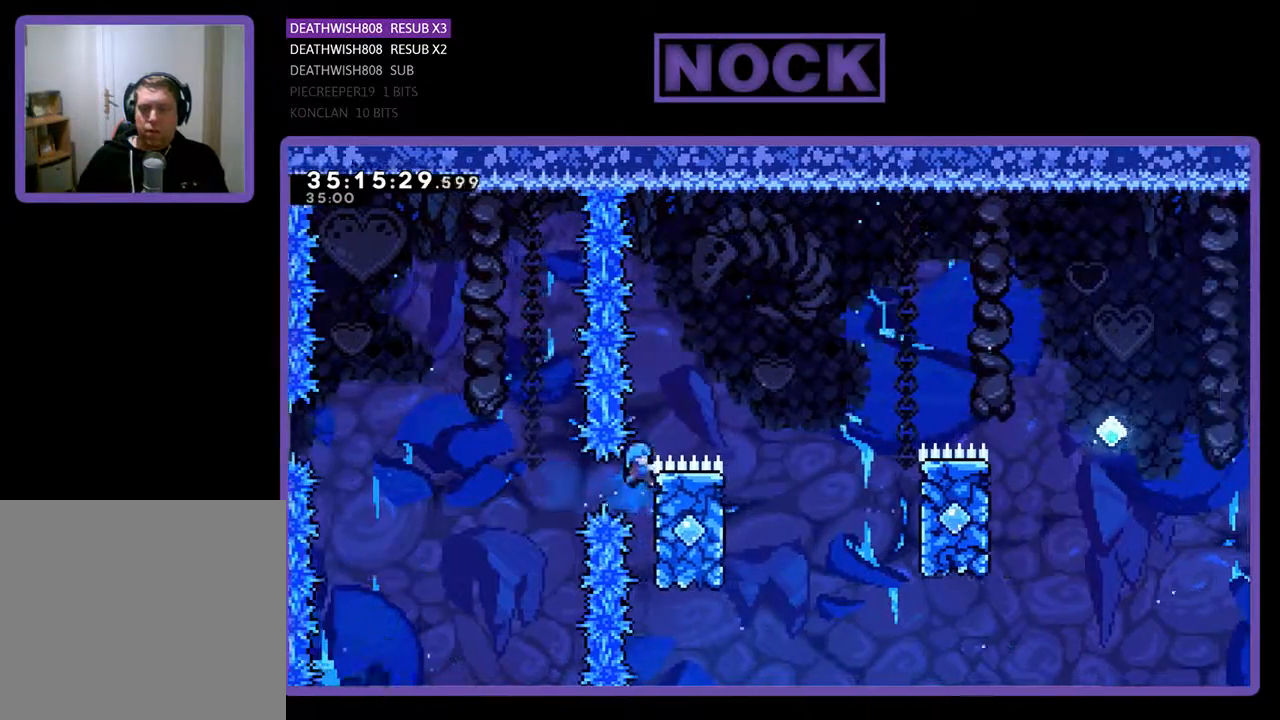
{"buttons": ["R2", "DPAD_RIGHT"], "events": [[100, "CROSS", "down"], [133, "DPAD_UP", "up"], [433, "CROSS", "up"]]}
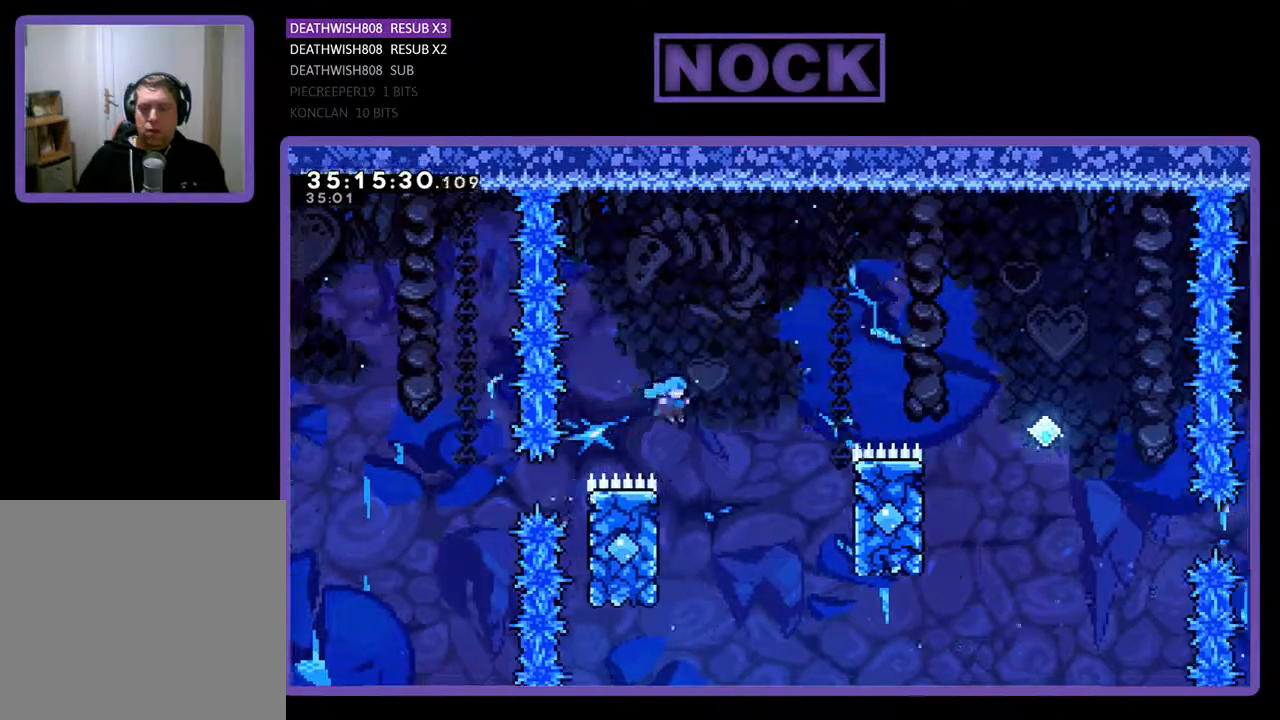
{"buttons": ["CROSS", "R2", "DPAD_UP", "DPAD_RIGHT"], "events": [[33, "DPAD_LEFT", "down"], [33, "DPAD_RIGHT", "up"], [33, "DPAD_UP", "down"], [67, "DPAD_UP", "up"], [100, "DPAD_UP", "down"], [367, "DPAD_LEFT", "up"], [367, "DPAD_RIGHT", "down"], [433, "CROSS", "down"]]}
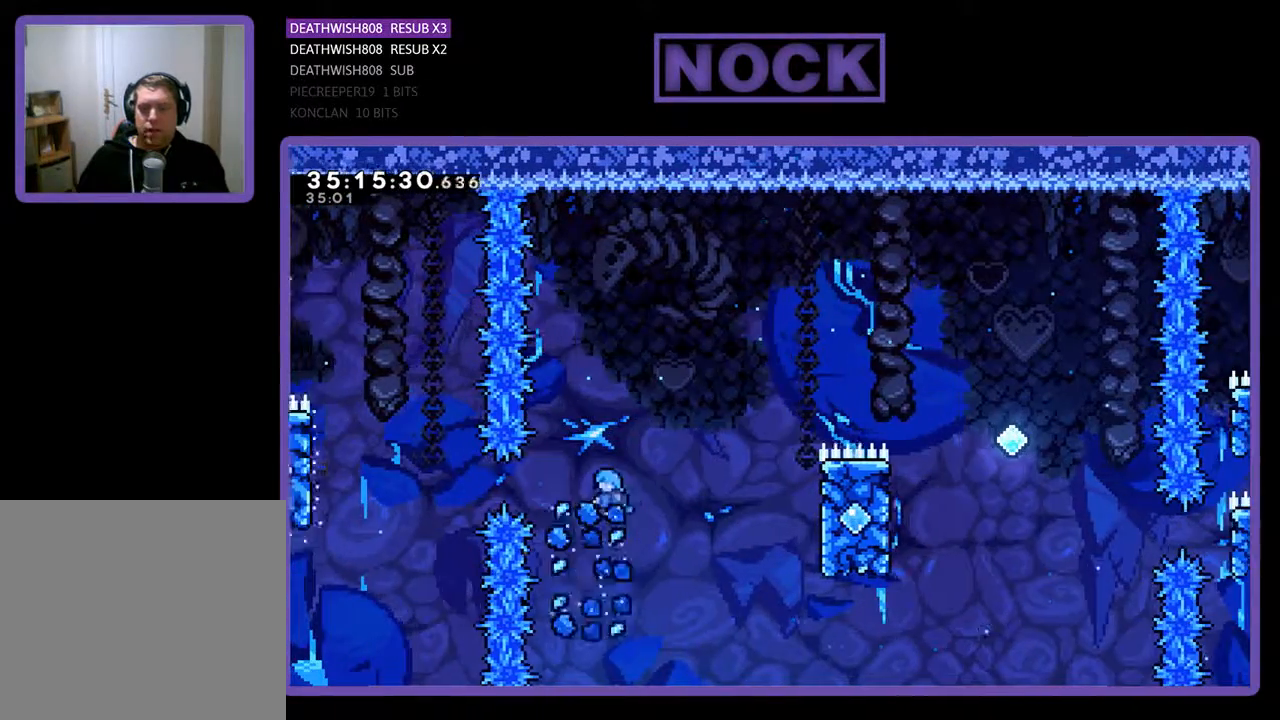
{"buttons": ["R2", "DPAD_UP"], "events": [[500, "CROSS", "up"], [500, "DPAD_RIGHT", "up"]]}
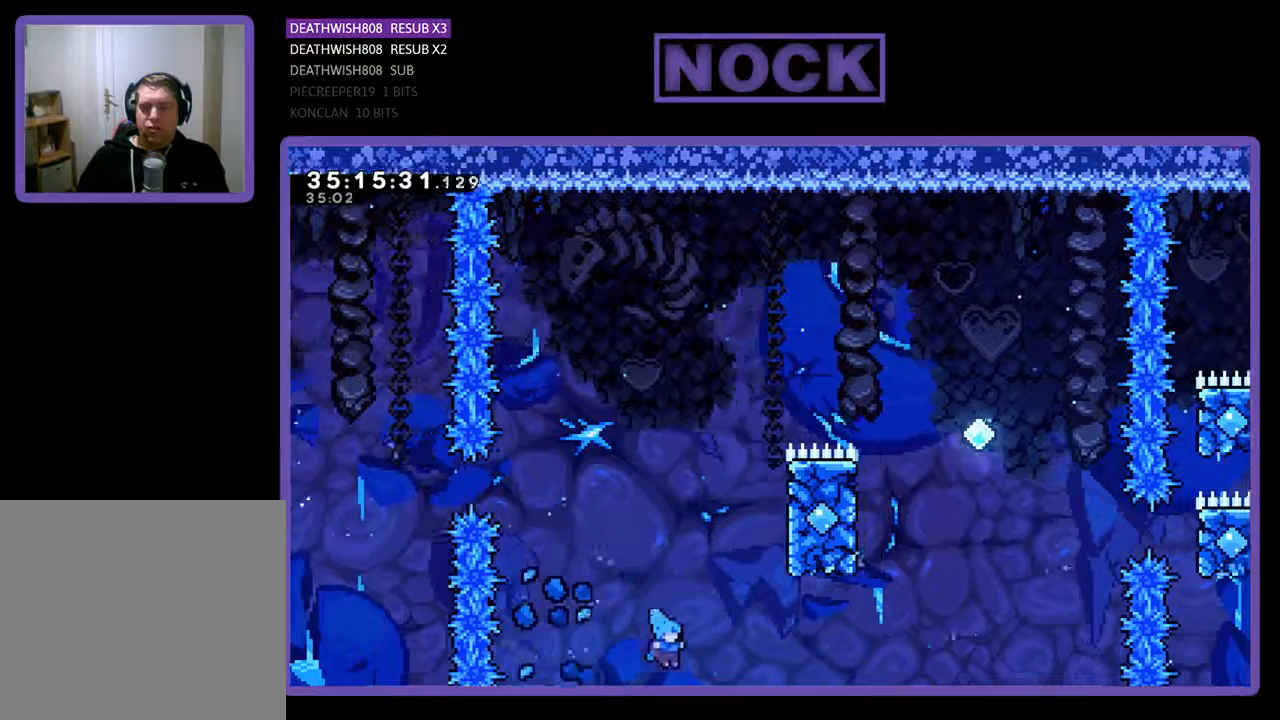
{"buttons": [], "events": [[133, "DPAD_UP", "up"], [133, "R2", "up"]]}
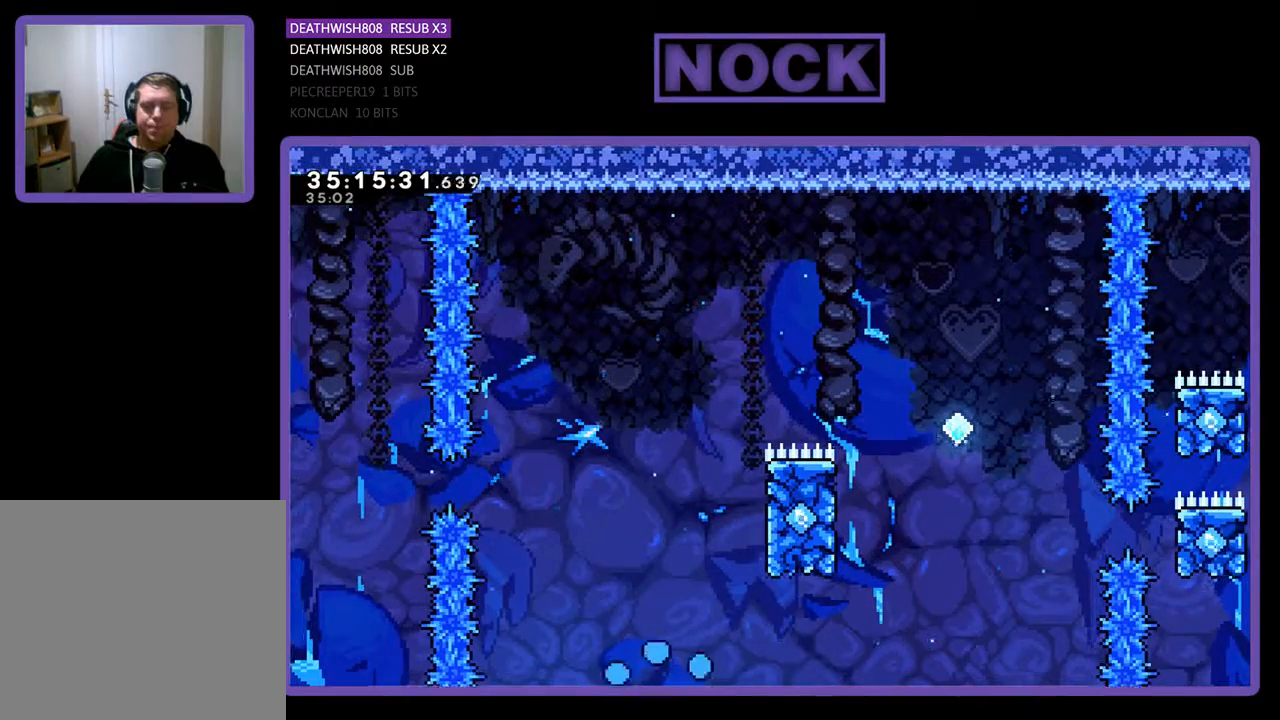
{"buttons": [], "events": []}
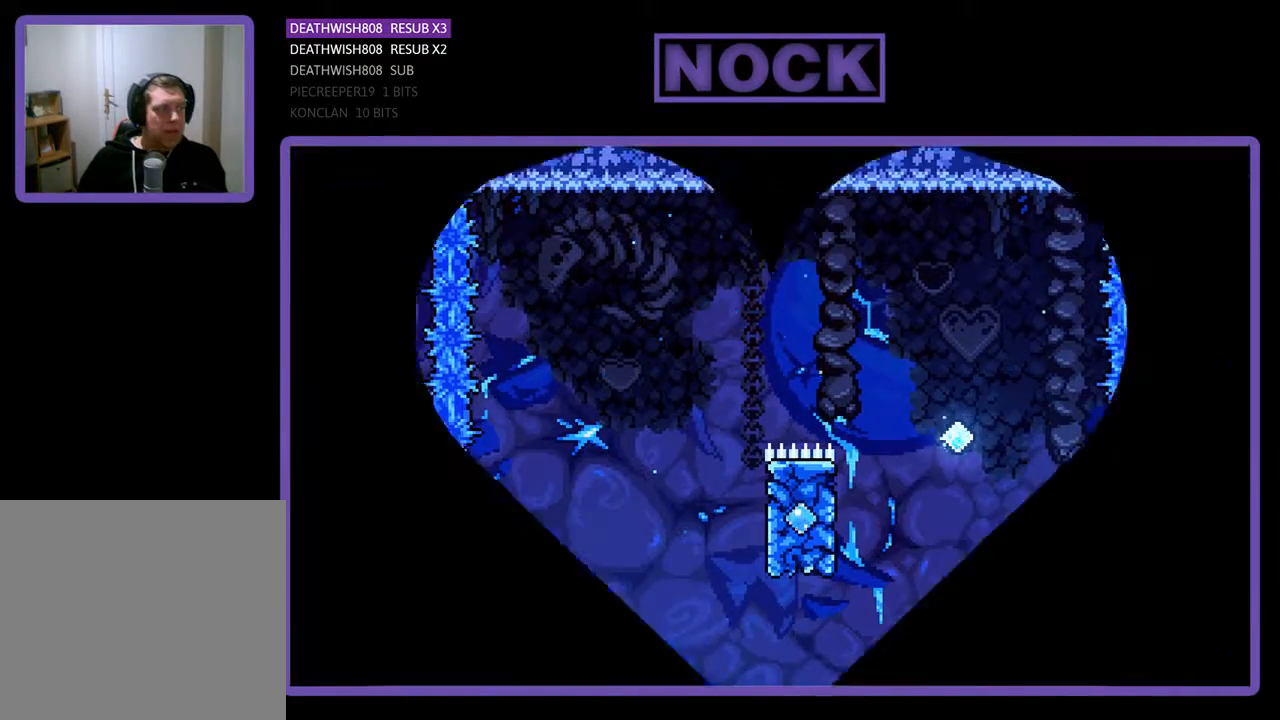
{"buttons": ["R2"], "events": [[233, "R2", "down"]]}
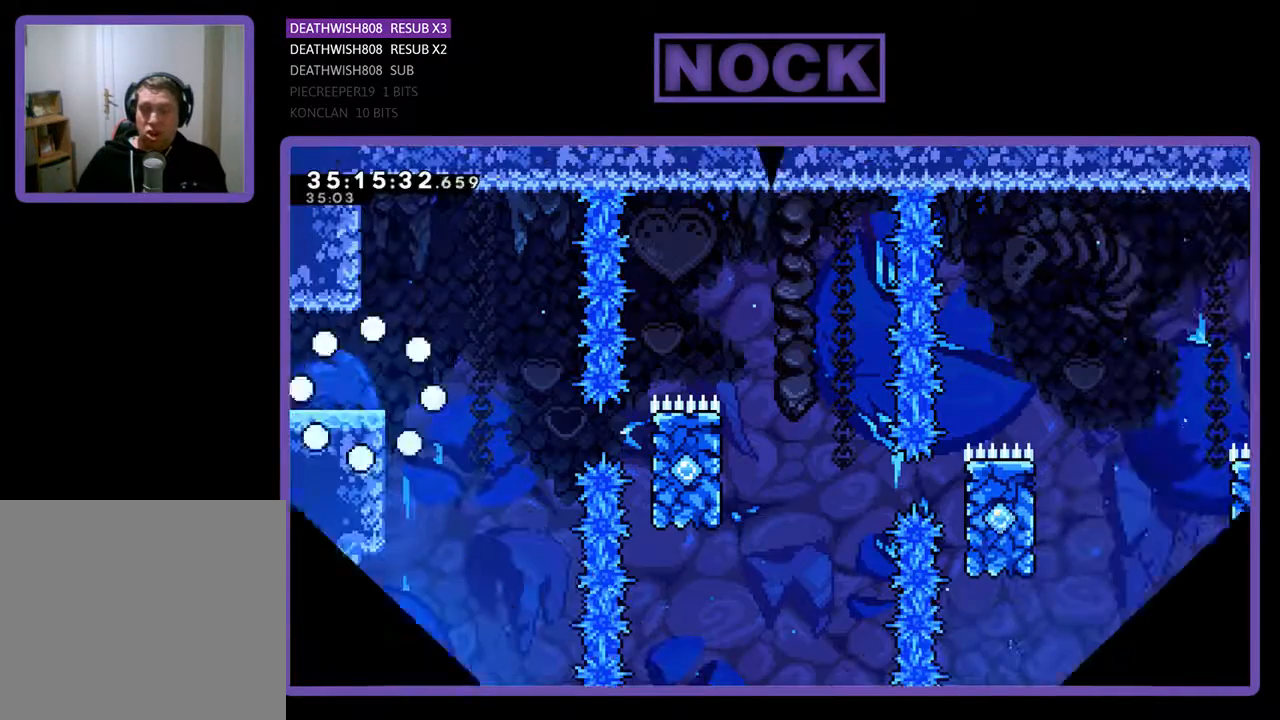
{"buttons": ["R2", "DPAD_RIGHT"], "events": [[33, "DPAD_RIGHT", "down"]]}
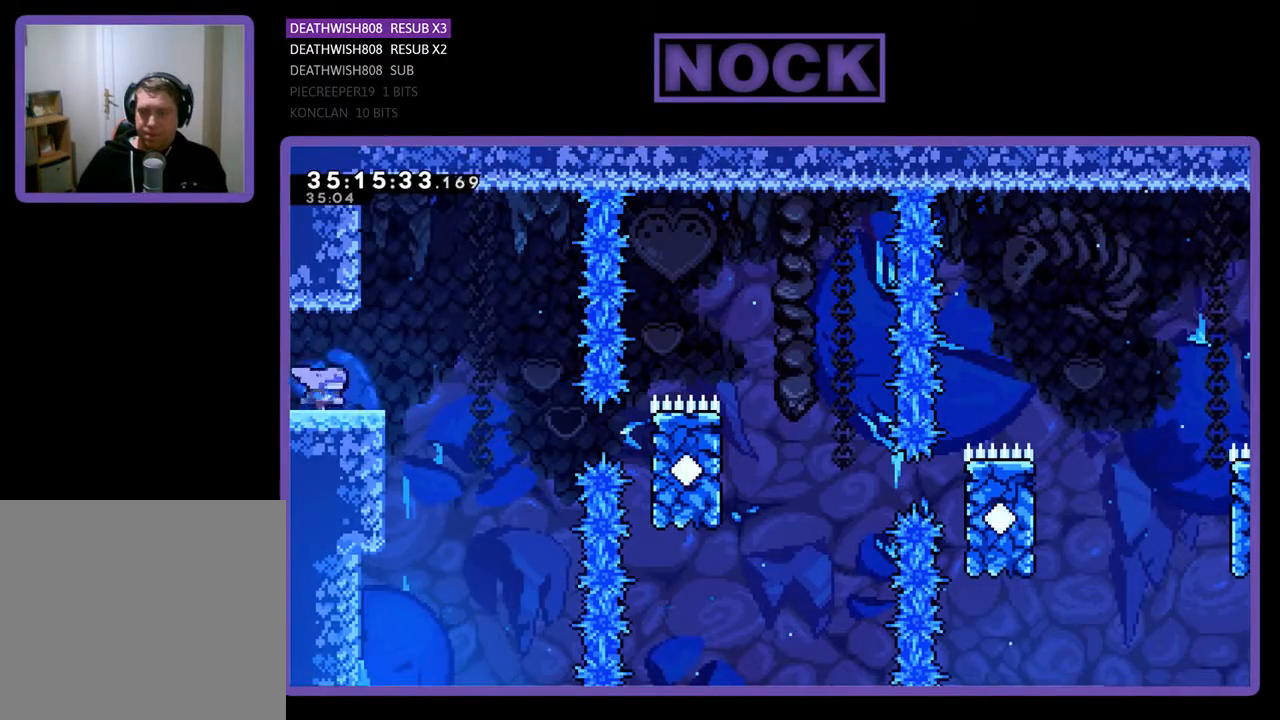
{"buttons": ["R2", "DPAD_RIGHT"], "events": [[100, "CROSS", "down"], [333, "CROSS", "up"]]}
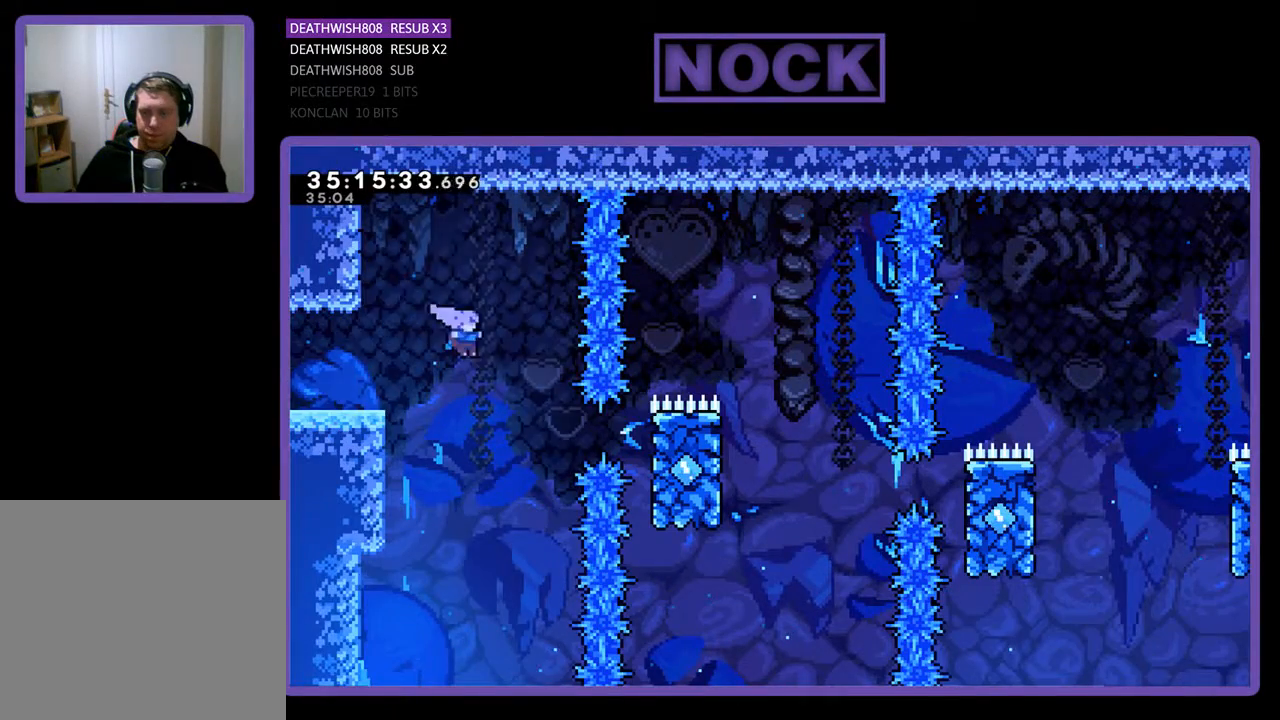
{"buttons": ["R2", "DPAD_UP", "DPAD_RIGHT"], "events": [[233, "CIRCLE", "down"], [433, "DPAD_UP", "down"], [500, "CIRCLE", "up"]]}
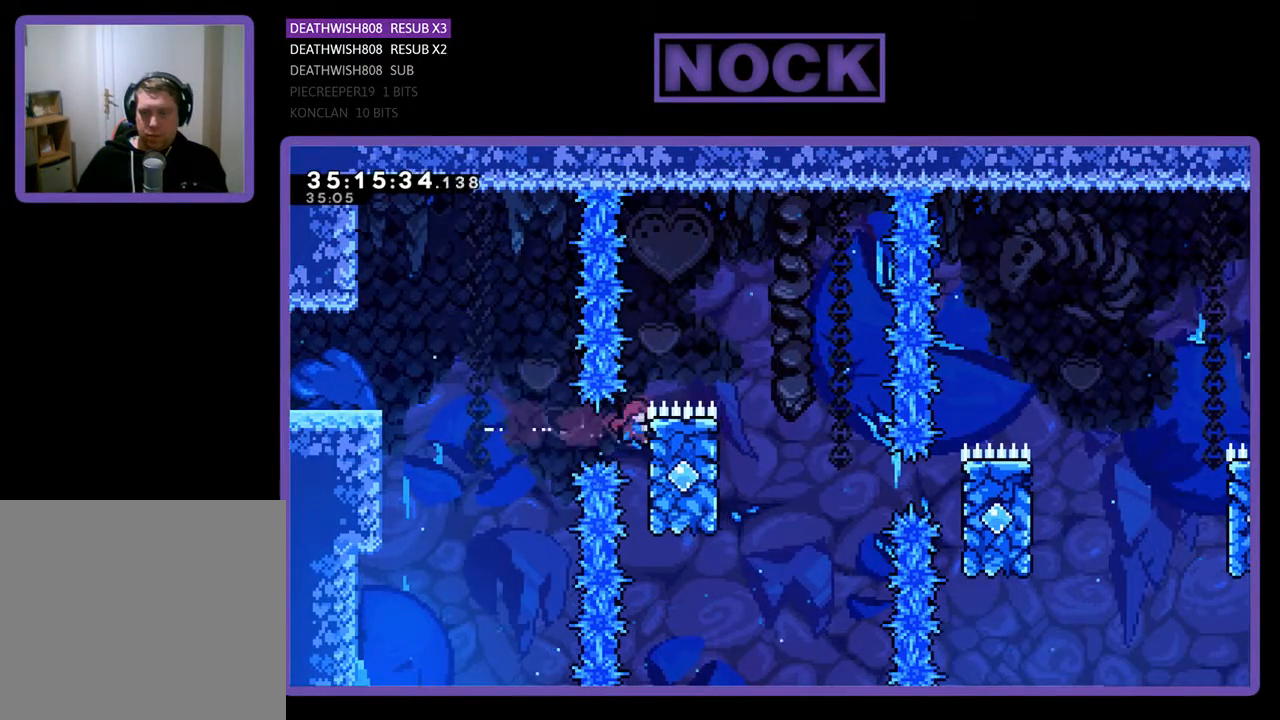
{"buttons": ["CROSS", "R2", "DPAD_RIGHT"], "events": [[300, "CROSS", "down"], [400, "DPAD_UP", "up"]]}
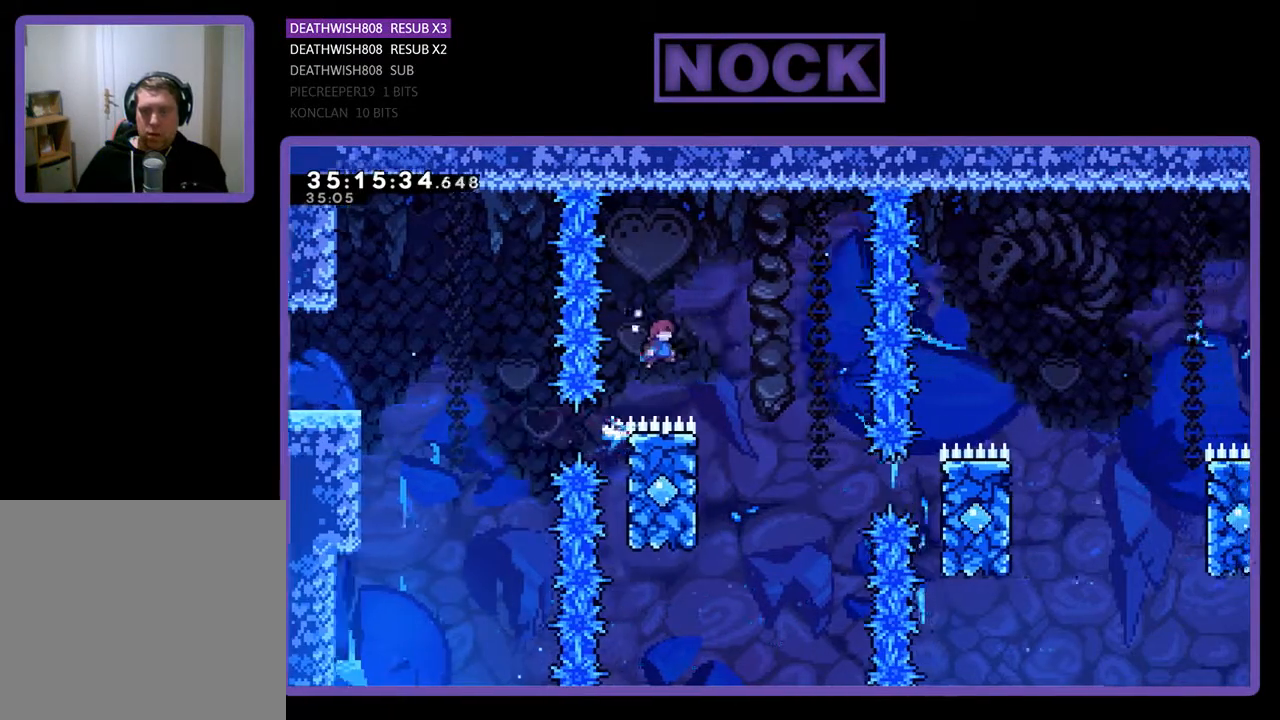
{"buttons": ["R2", "DPAD_UP", "DPAD_LEFT"], "events": [[100, "CROSS", "up"], [233, "DPAD_RIGHT", "up"], [267, "DPAD_LEFT", "down"], [433, "DPAD_UP", "down"]]}
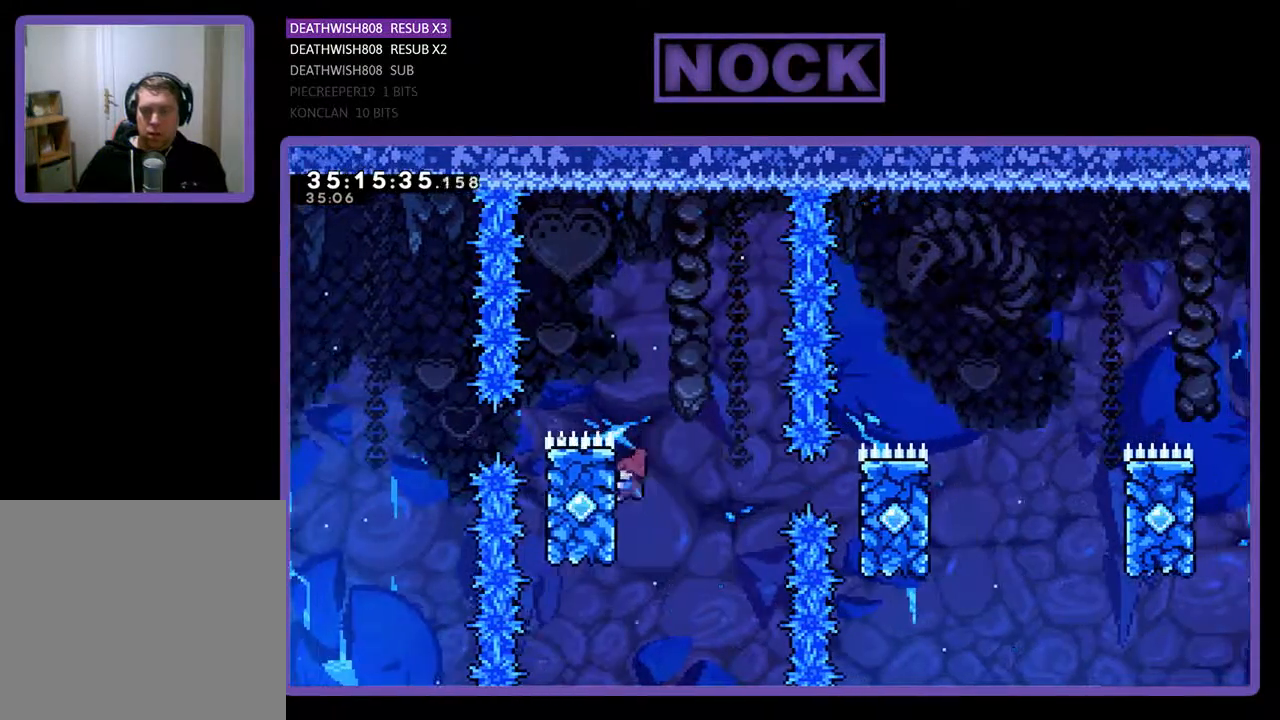
{"buttons": ["R2", "DPAD_RIGHT"], "events": [[33, "DPAD_LEFT", "up"], [100, "CROSS", "down"], [100, "DPAD_RIGHT", "down"], [100, "DPAD_UP", "up"], [333, "CROSS", "up"], [333, "DPAD_RIGHT", "up"], [500, "DPAD_RIGHT", "down"]]}
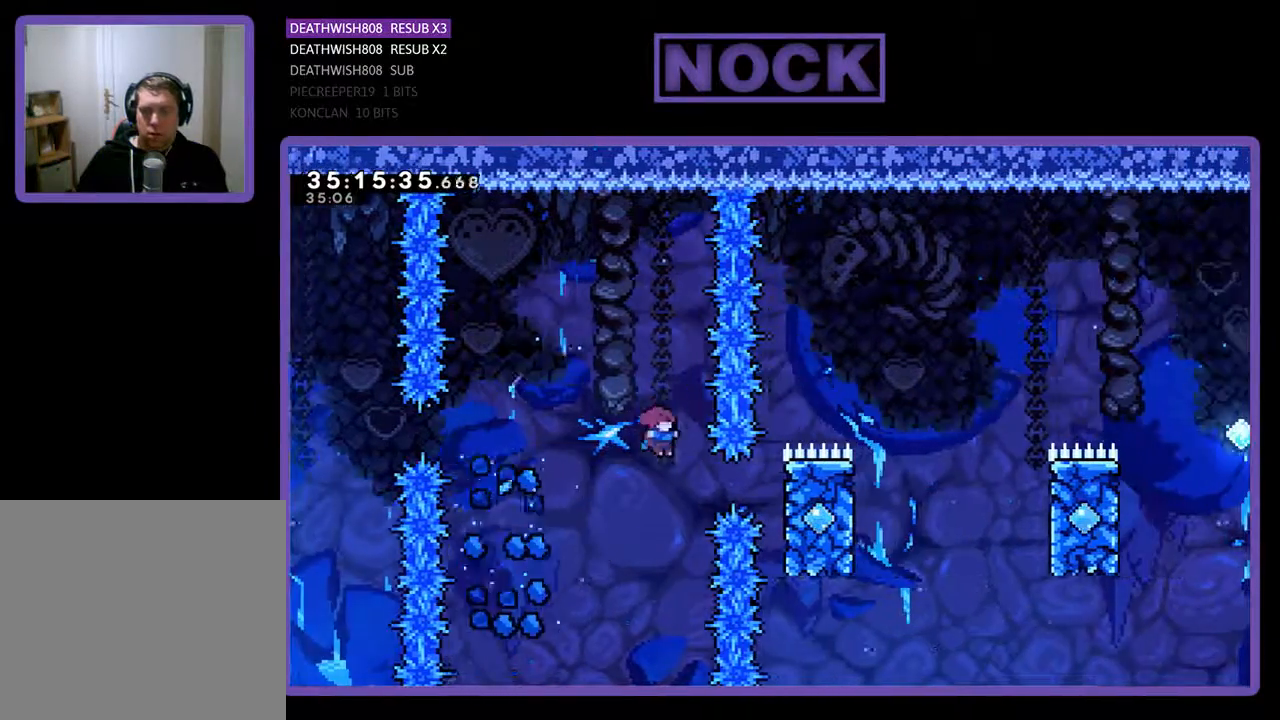
{"buttons": ["R2", "DPAD_UP", "DPAD_RIGHT"], "events": [[167, "CIRCLE", "down"], [300, "DPAD_UP", "down"], [367, "CIRCLE", "up"]]}
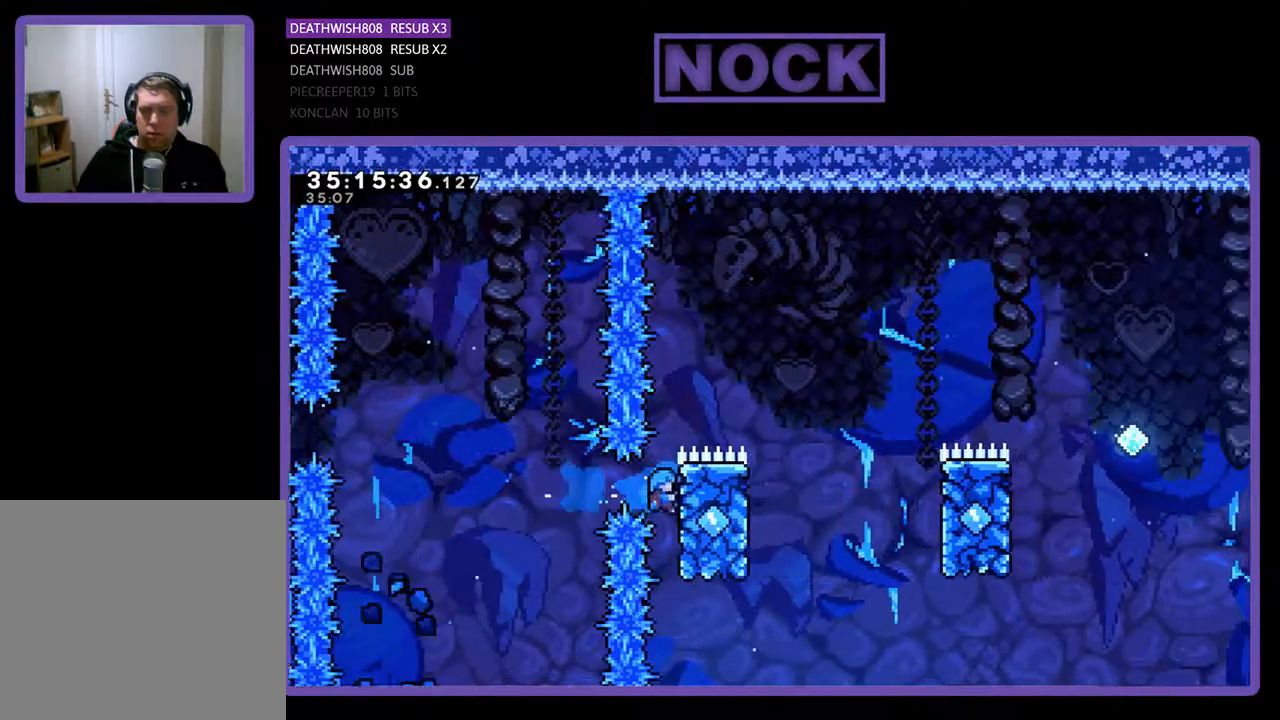
{"buttons": ["CROSS", "R2", "DPAD_RIGHT"], "events": [[267, "CROSS", "down"], [333, "DPAD_UP", "up"]]}